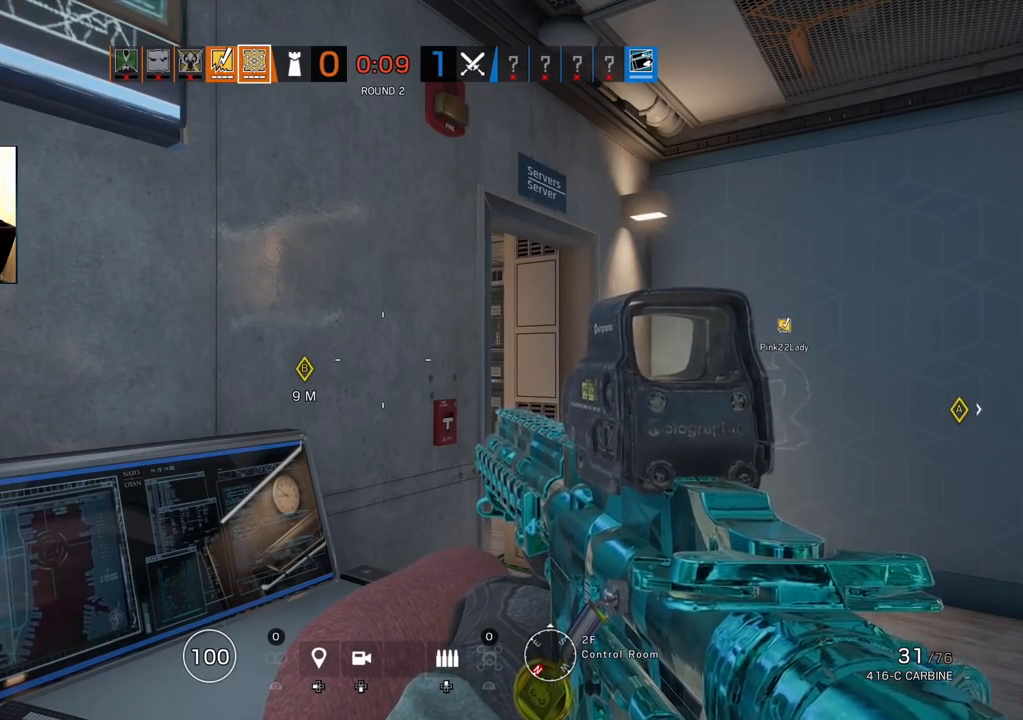
Gameplay with a controller (PlayStation layout); each line is a JSON object with the inputs held at the frame after it. "events" lists button and stick changes between this image and that frame as [ms after this image, input, new state], when the widget could be followed in between.
{"buttons": [], "left_stick": "center", "right_stick": "center", "events": []}
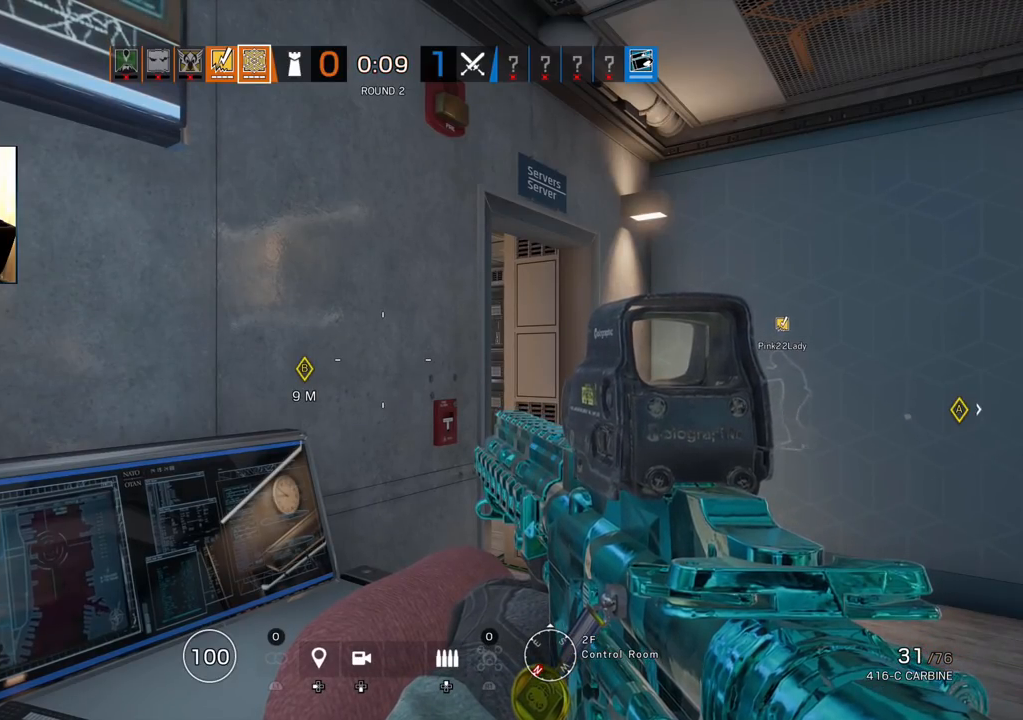
{"buttons": [], "left_stick": "center", "right_stick": "center", "events": []}
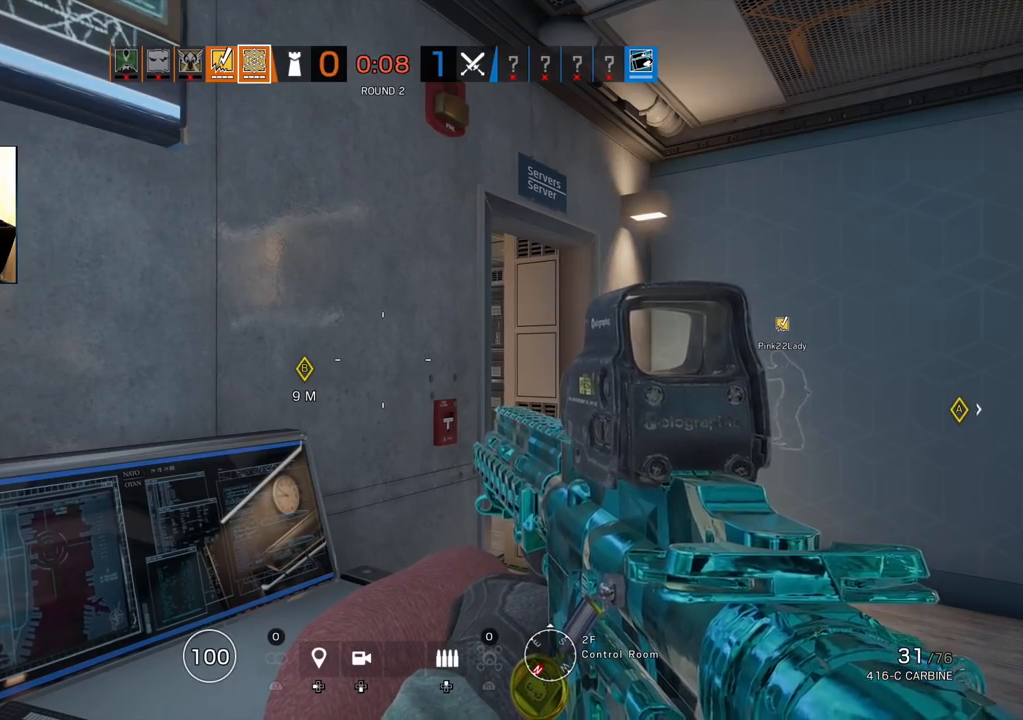
{"buttons": [], "left_stick": "center", "right_stick": "center", "events": []}
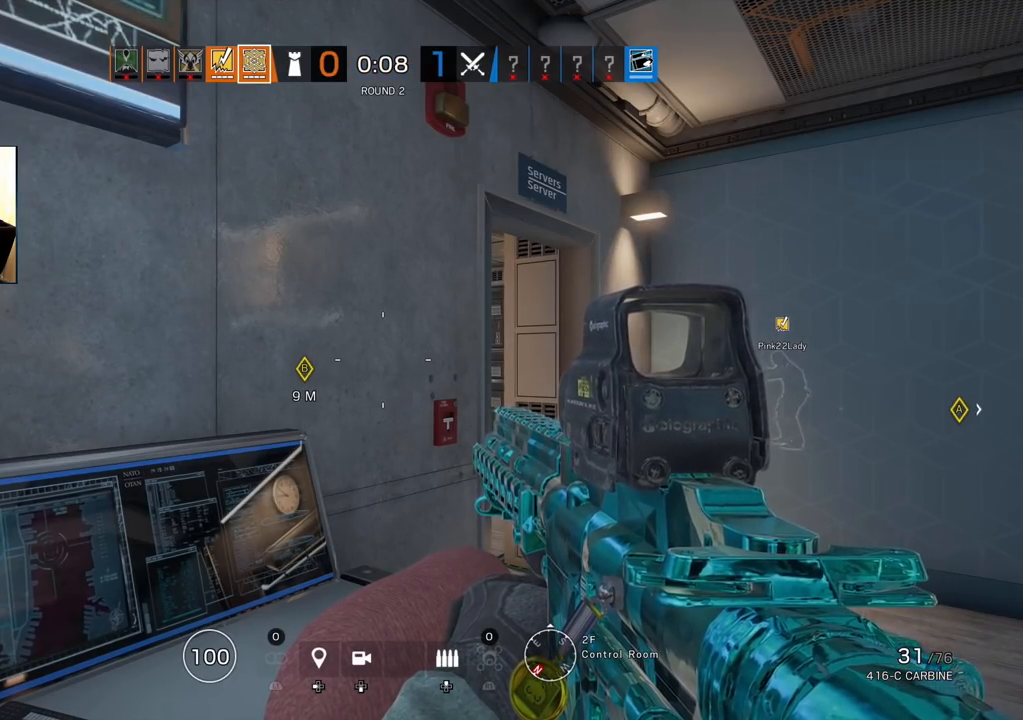
{"buttons": [], "left_stick": "center", "right_stick": "center", "events": []}
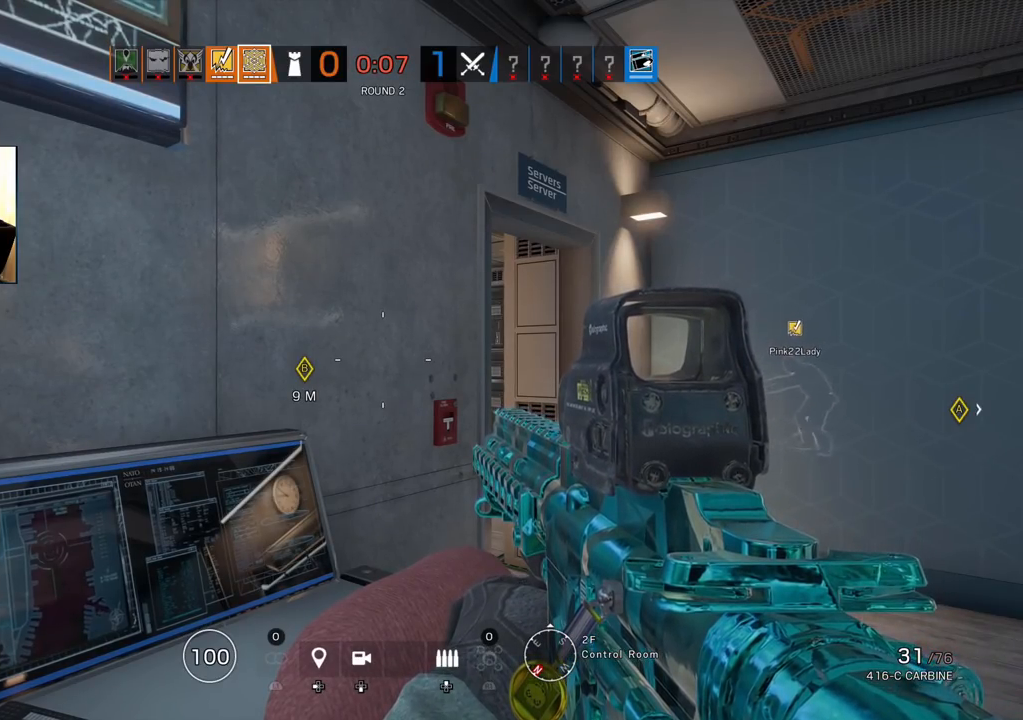
{"buttons": [], "left_stick": "center", "right_stick": "center", "events": [[133, "right_stick", "right"], [333, "right_stick", "center"]]}
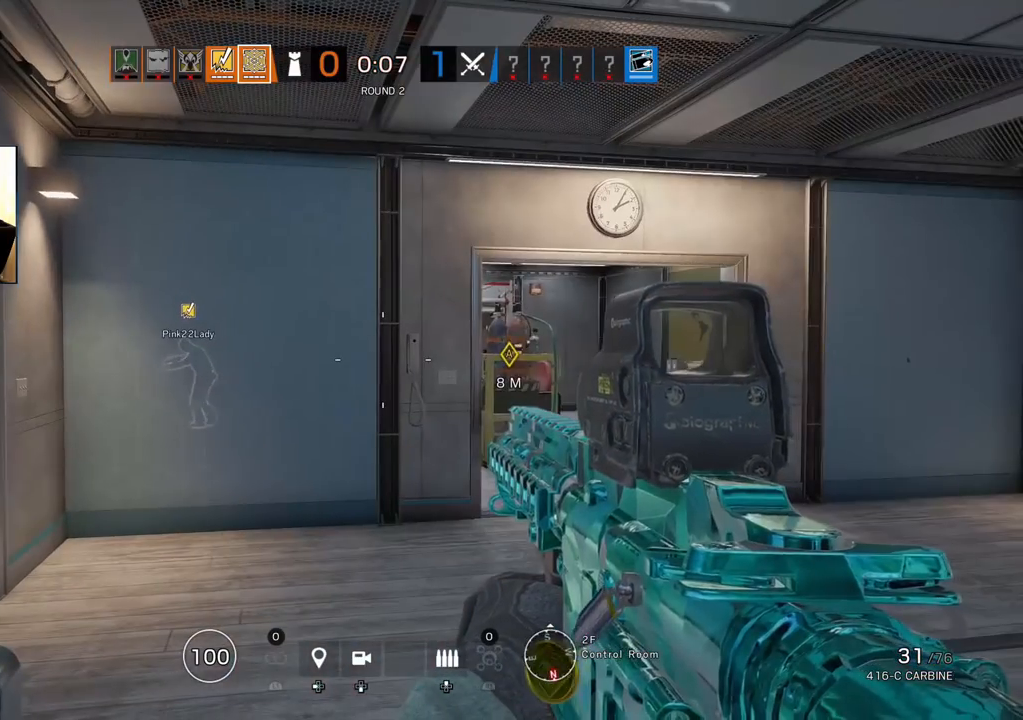
{"buttons": [], "left_stick": "center", "right_stick": "center", "events": [[150, "right_stick", "left"], [317, "right_stick", "center"]]}
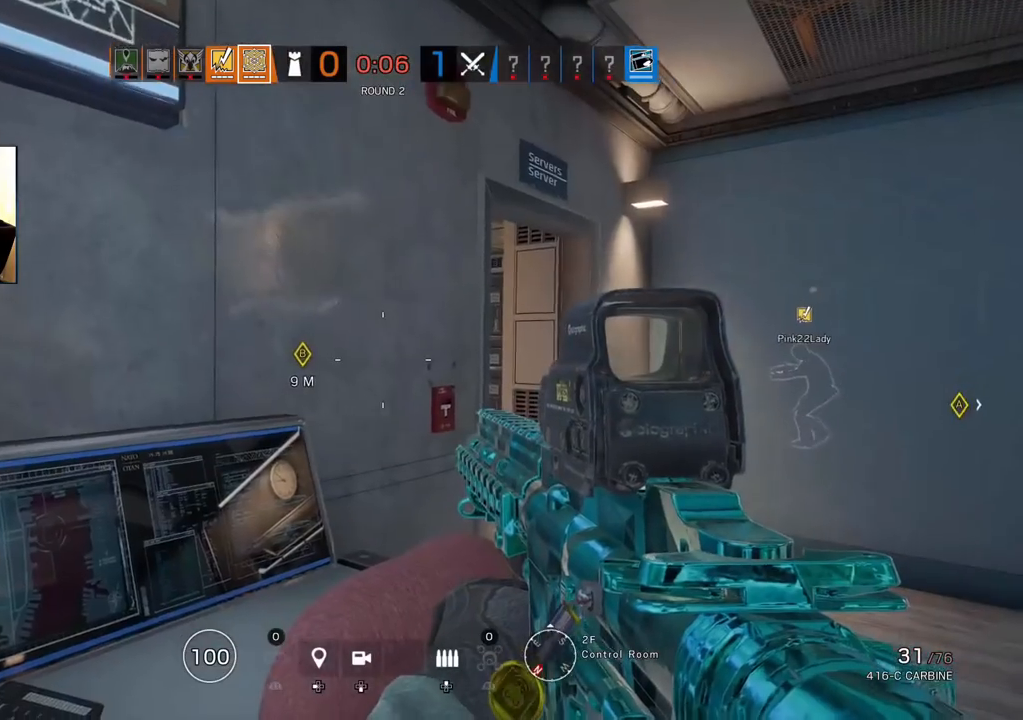
{"buttons": [], "left_stick": "center", "right_stick": "center", "events": [[200, "right_stick", "right"], [367, "right_stick", "center"]]}
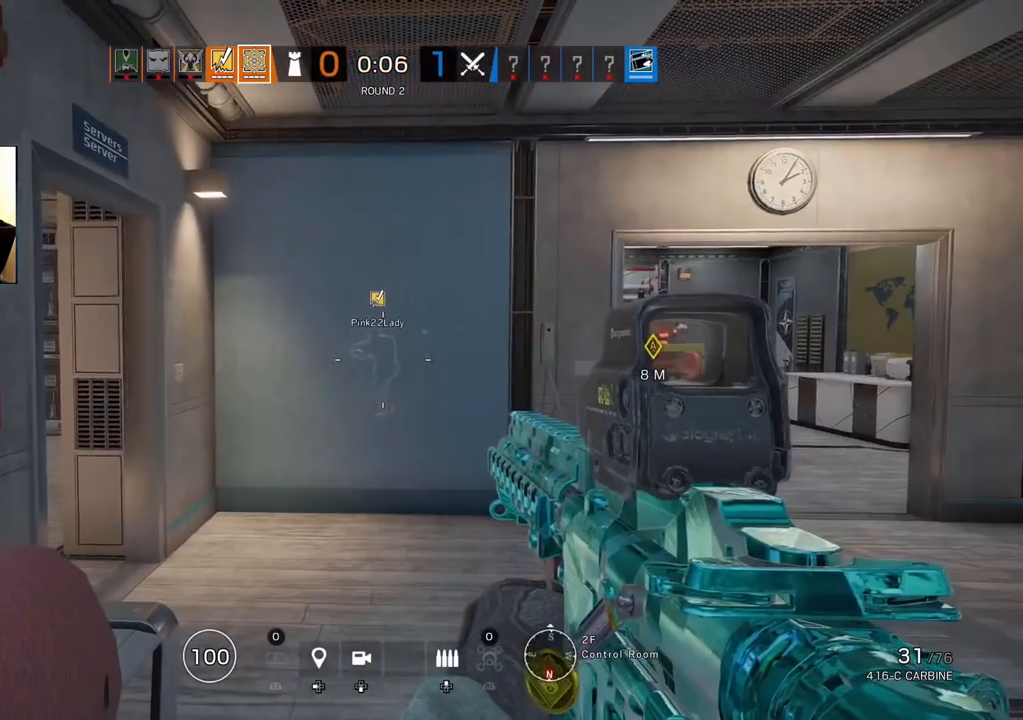
{"buttons": [], "left_stick": "center", "right_stick": "center", "events": []}
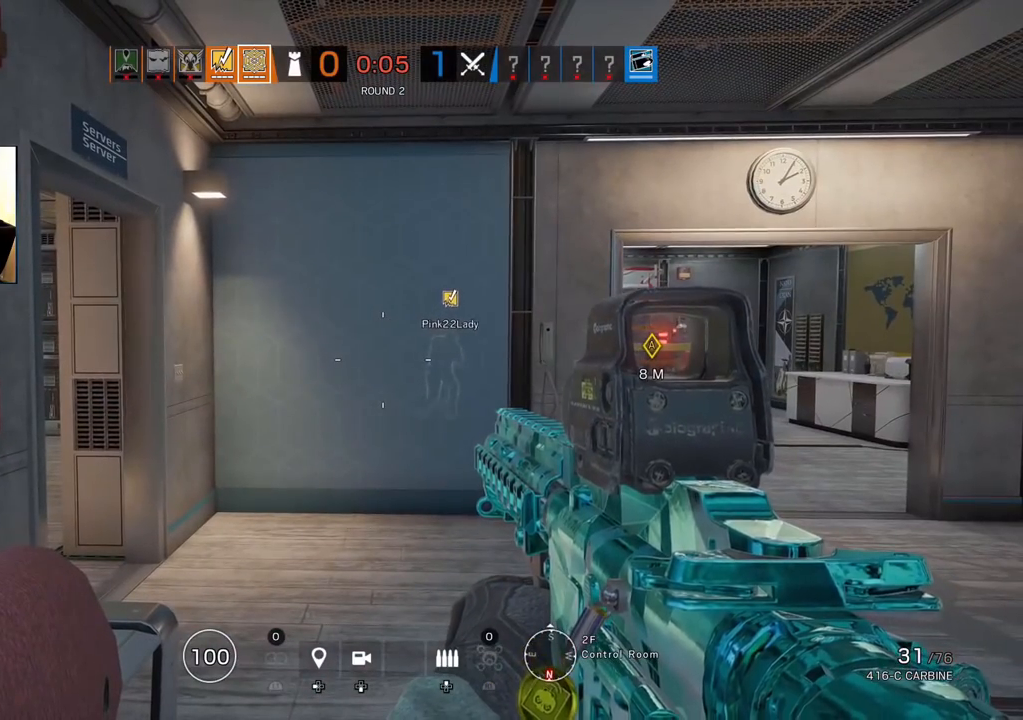
{"buttons": [], "left_stick": "center", "right_stick": "center", "events": []}
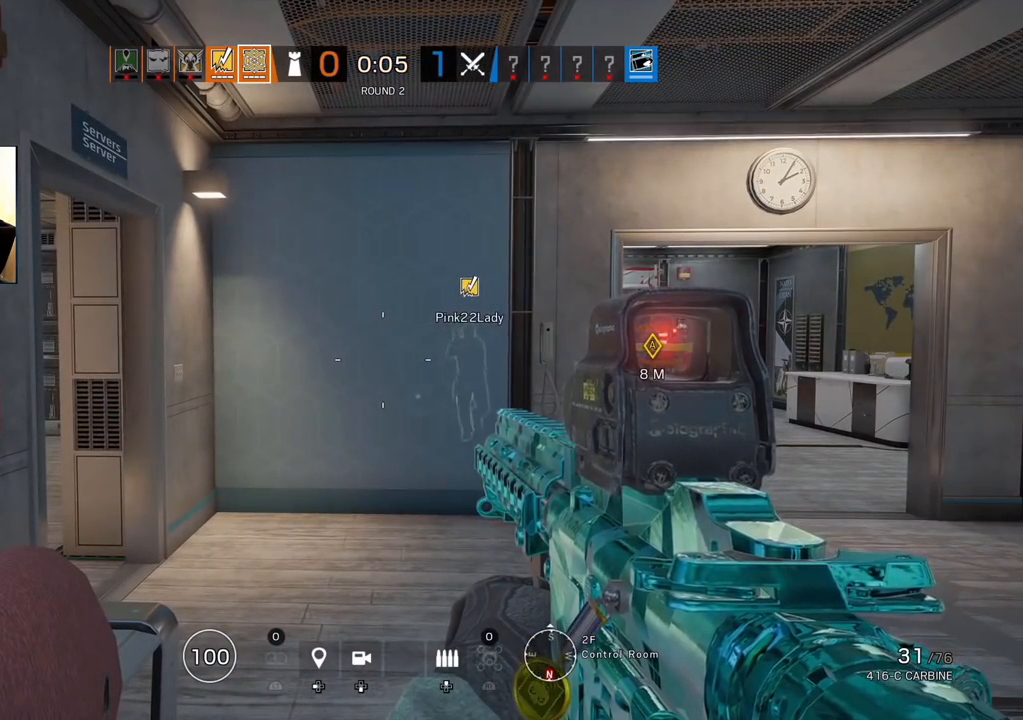
{"buttons": [], "left_stick": "center", "right_stick": "center", "events": []}
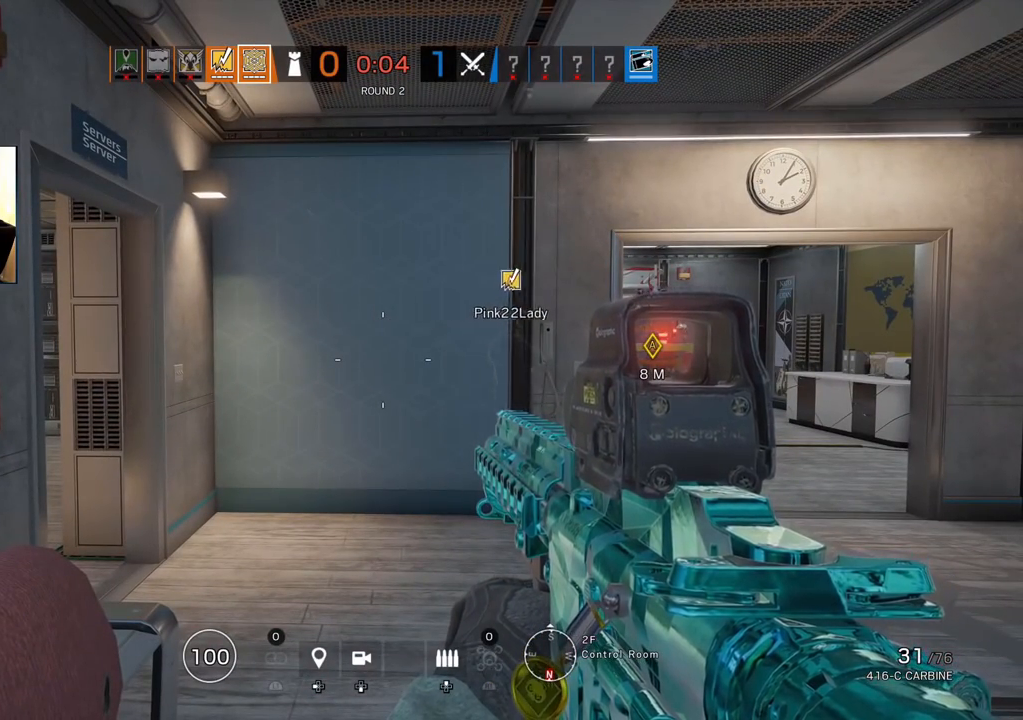
{"buttons": [], "left_stick": "center", "right_stick": "center", "events": []}
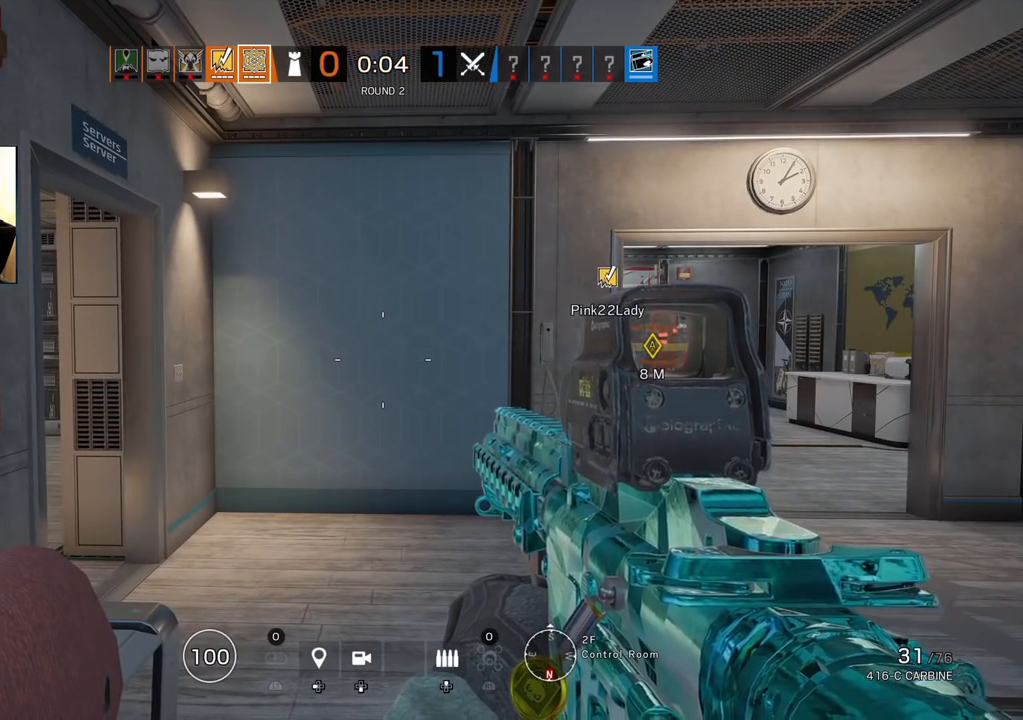
{"buttons": ["L1"], "left_stick": "center", "right_stick": "center", "events": [[133, "right_stick", "left"], [150, "left_stick", "down"], [167, "L1", "down"], [267, "R3", "down"], [317, "right_stick", "center"], [417, "R3", "up"], [500, "left_stick", "center"]]}
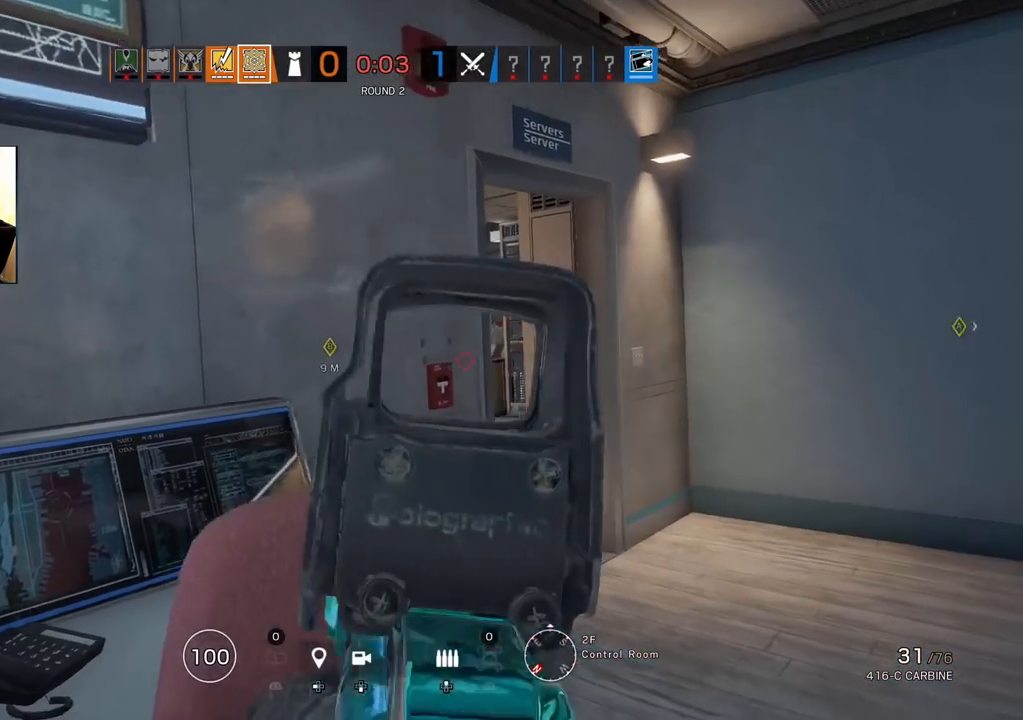
{"buttons": ["L1"], "left_stick": "center", "right_stick": "center", "events": []}
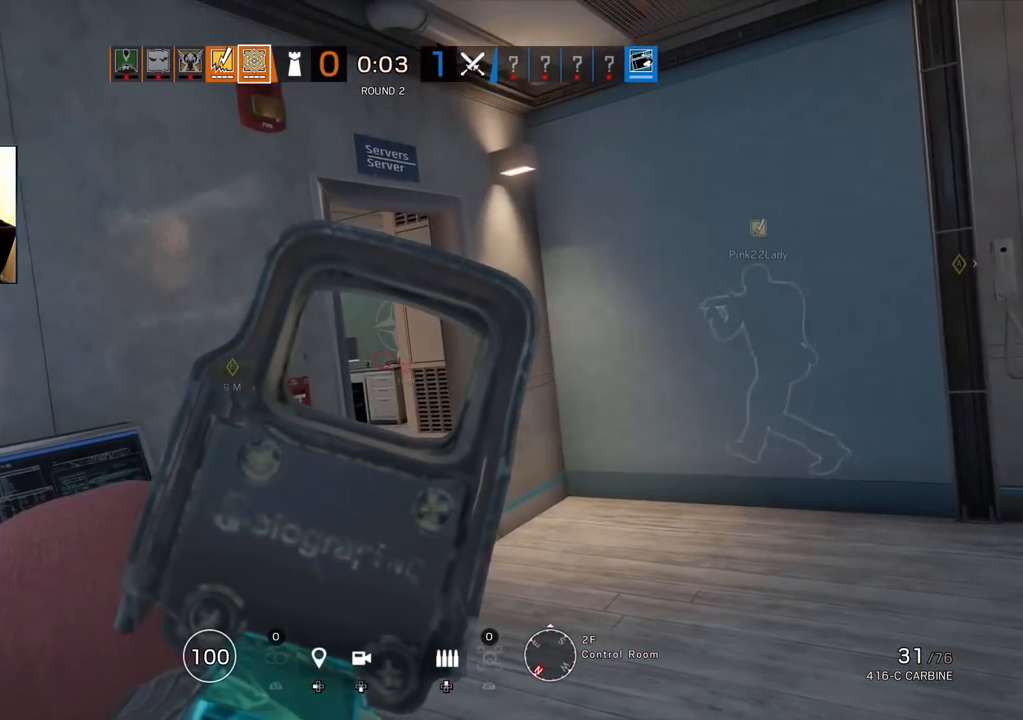
{"buttons": ["L1", "R1"], "left_stick": "center", "right_stick": "center", "events": [[200, "R1", "down"], [333, "right_stick", "down"], [450, "right_stick", "center"]]}
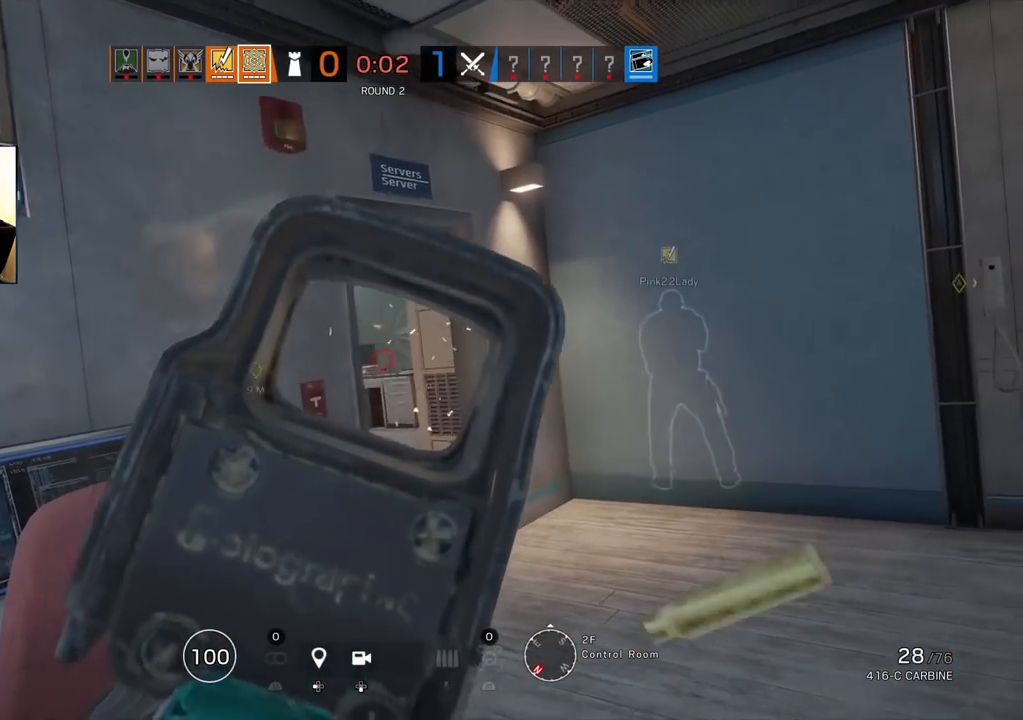
{"buttons": ["L1", "R1"], "left_stick": "center", "right_stick": "down", "events": [[300, "right_stick", "down"]]}
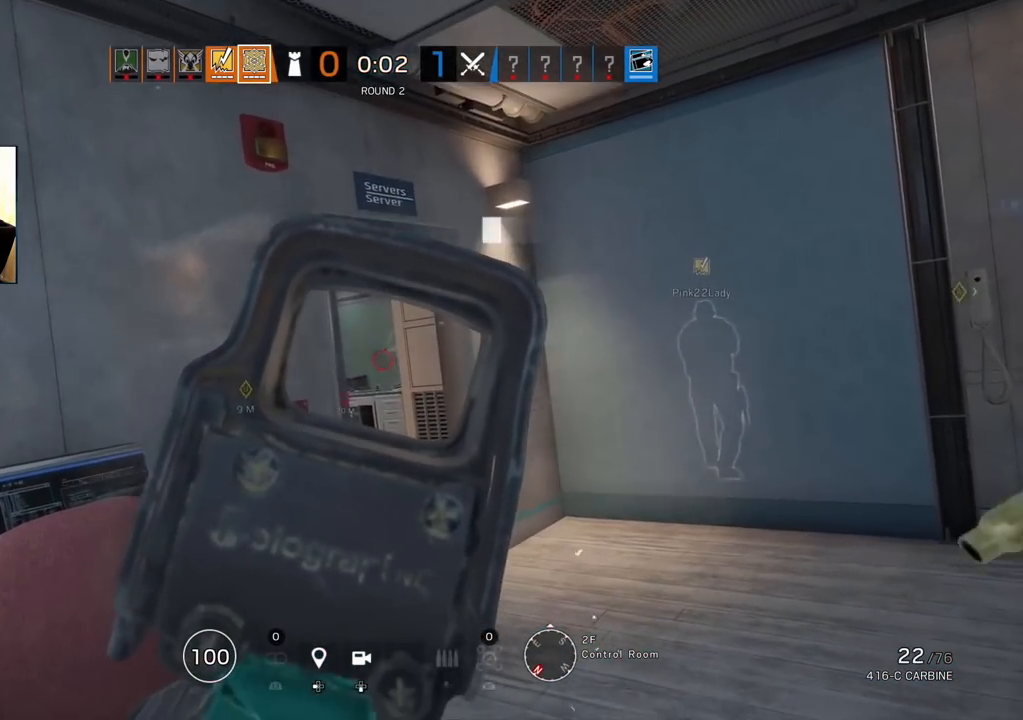
{"buttons": ["L1", "R1"], "left_stick": "right", "right_stick": "center", "events": [[167, "left_stick", "right"], [367, "right_stick", "center"]]}
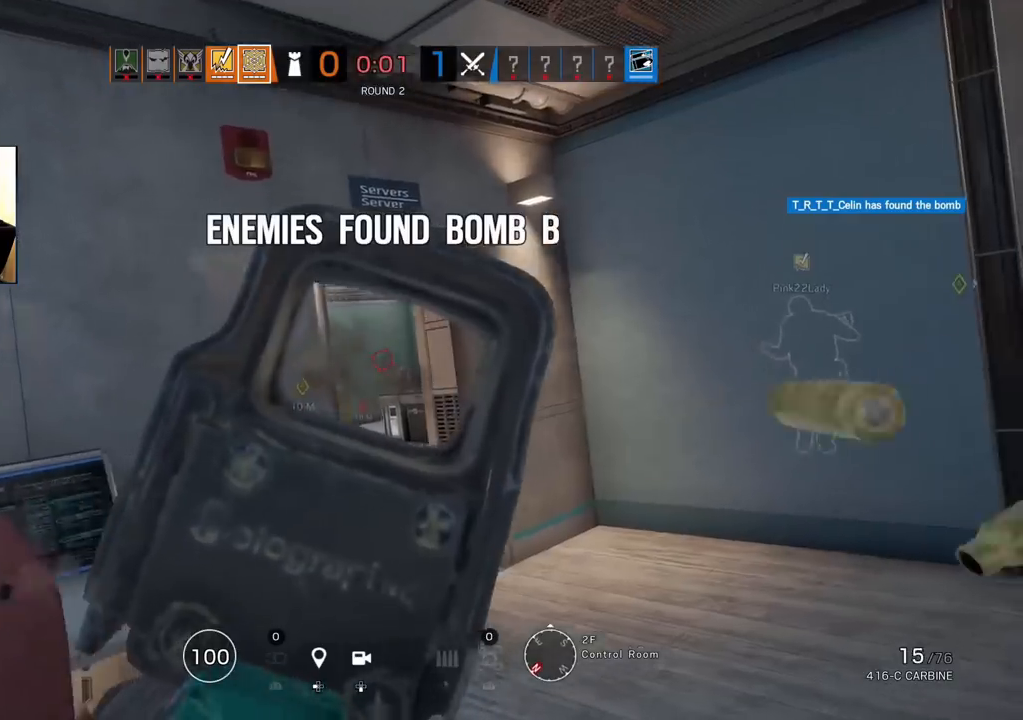
{"buttons": ["L1", "R1"], "left_stick": "center", "right_stick": "down-left", "events": [[183, "left_stick", "center"], [233, "right_stick", "down-left"]]}
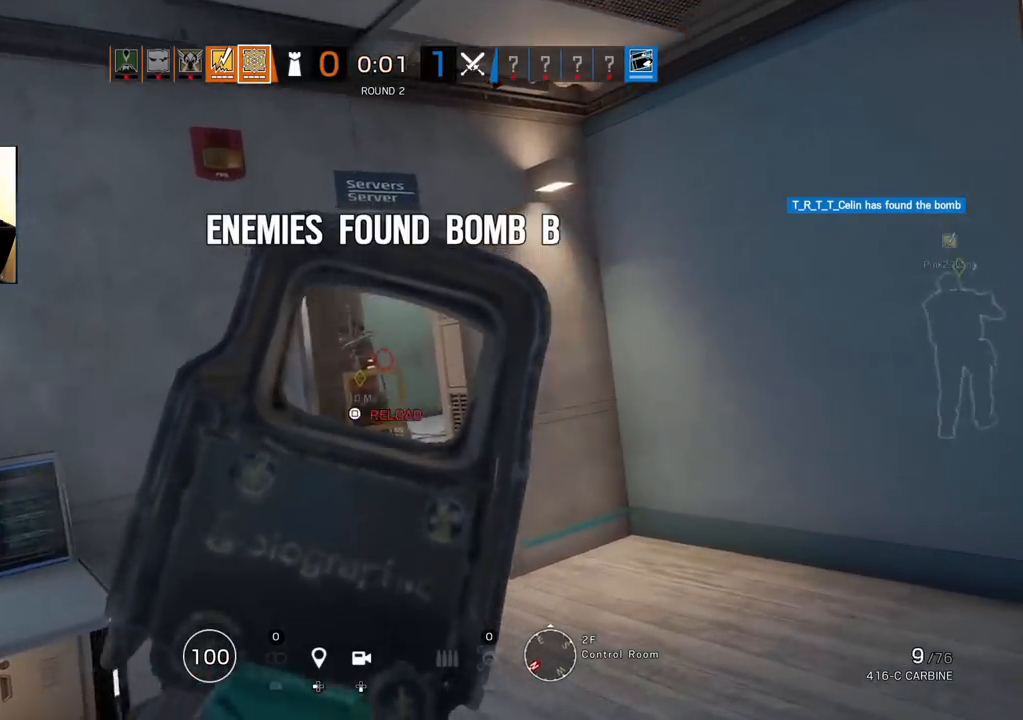
{"buttons": ["L1"], "left_stick": "left", "right_stick": "down", "events": [[267, "right_stick", "down"], [500, "R1", "up"], [500, "left_stick", "left"]]}
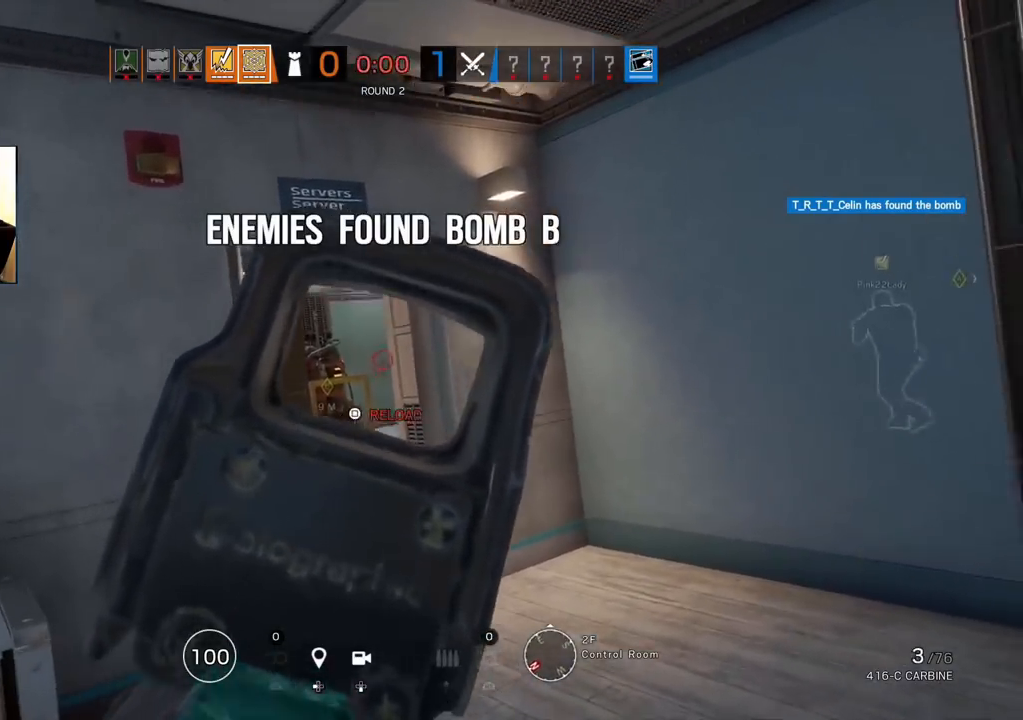
{"buttons": [], "left_stick": "left", "right_stick": "center", "events": [[33, "L1", "up"], [83, "R2", "down"], [117, "right_stick", "center"], [133, "SQUARE", "down"], [167, "SQUARE", "up"], [217, "R2", "up"], [317, "R2", "down"], [450, "R2", "up"]]}
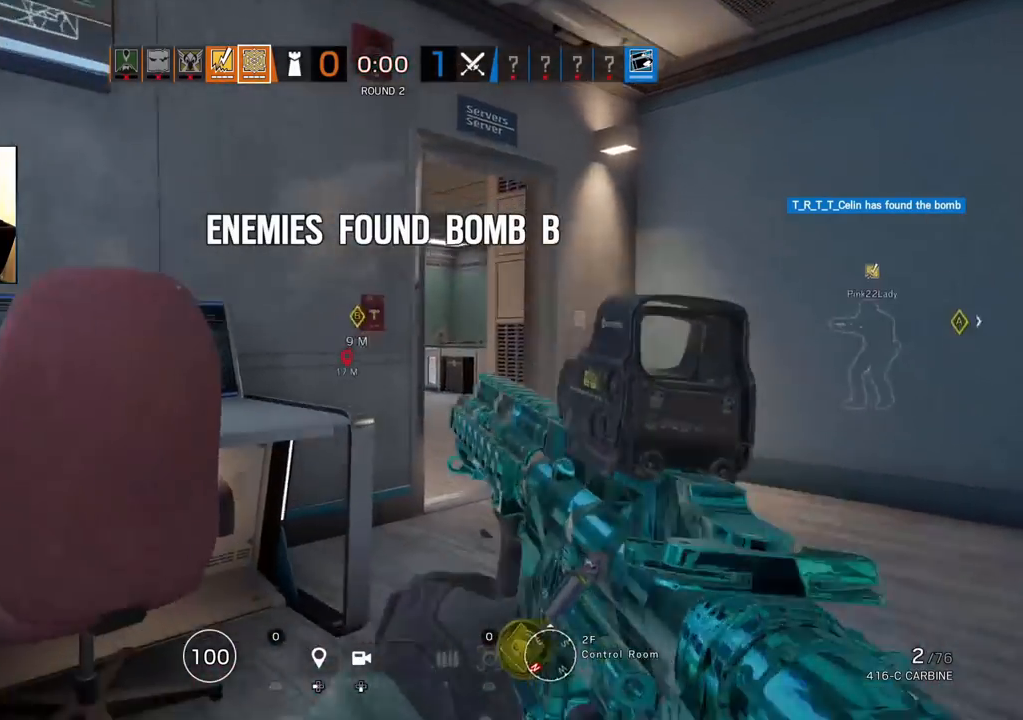
{"buttons": [], "left_stick": "left", "right_stick": "right", "events": [[133, "right_stick", "right"]]}
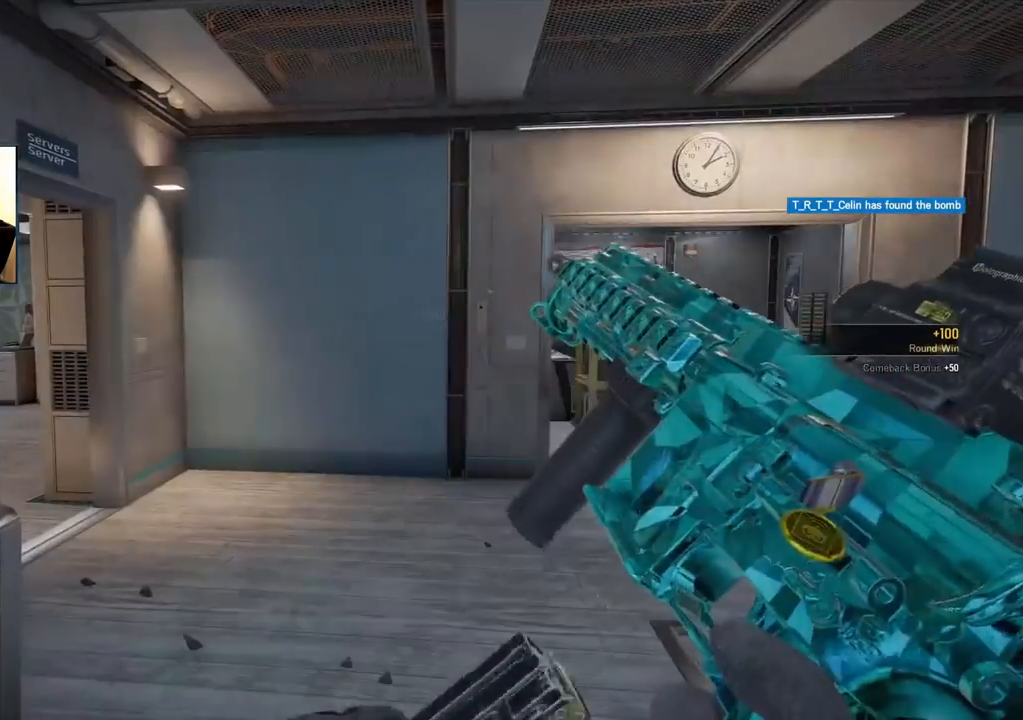
{"buttons": [], "left_stick": "center", "right_stick": "center", "events": [[83, "left_stick", "center"], [500, "right_stick", "center"]]}
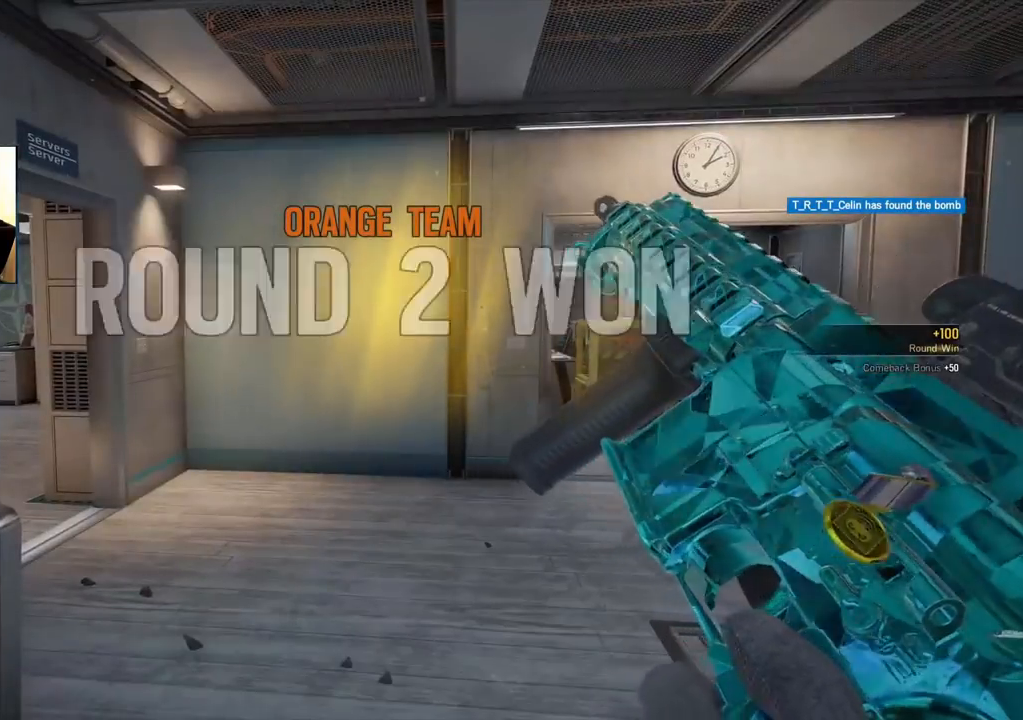
{"buttons": [], "left_stick": "right", "right_stick": "center", "events": [[50, "left_stick", "right"], [50, "right_stick", "left"], [200, "right_stick", "right"], [250, "right_stick", "left"], [467, "right_stick", "center"]]}
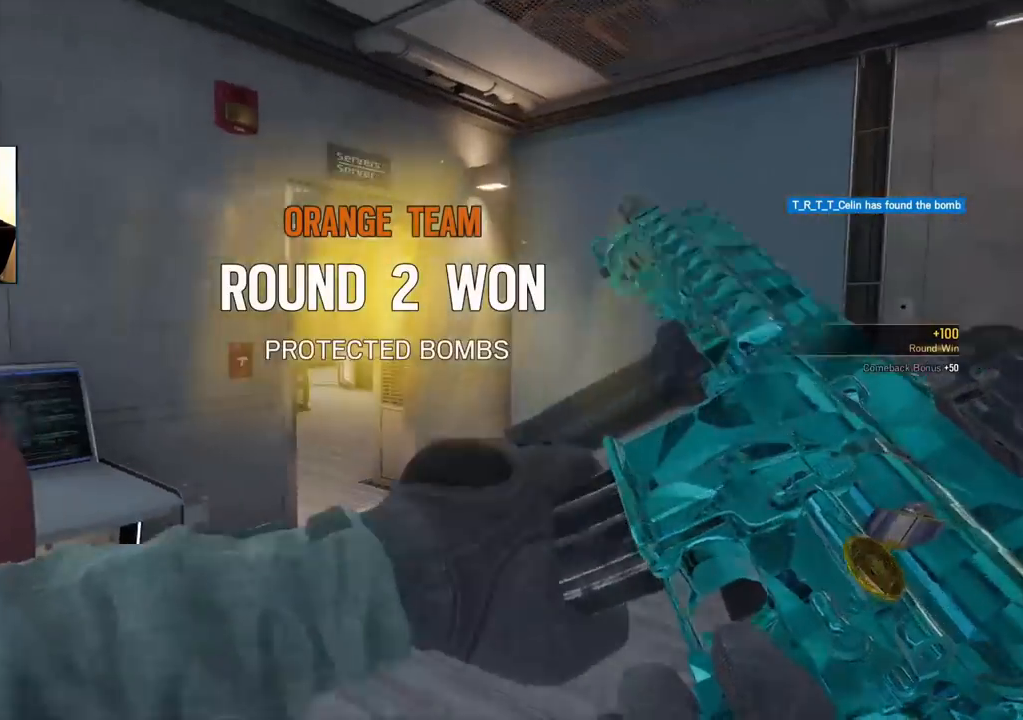
{"buttons": ["L1"], "left_stick": "down-left", "right_stick": "up-right", "events": [[17, "right_stick", "right"], [217, "L3", "down"], [217, "left_stick", "up-left"], [283, "right_stick", "center"], [333, "L1", "down"], [367, "right_stick", "right"], [433, "right_stick", "up-right"], [483, "L3", "up"], [483, "left_stick", "down-left"]]}
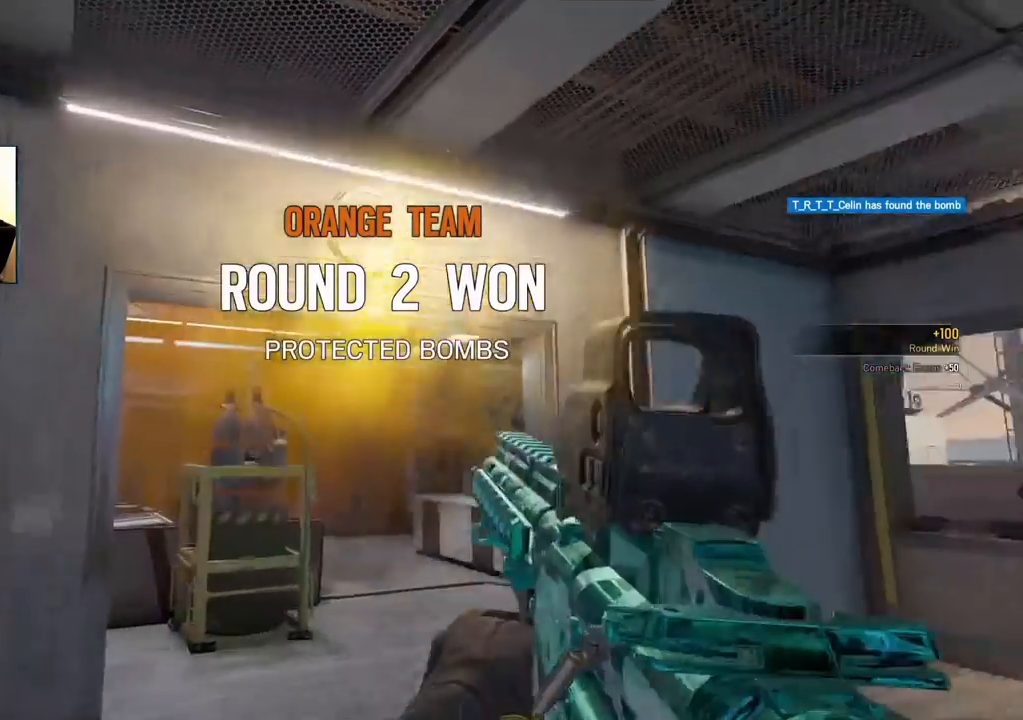
{"buttons": ["L1"], "left_stick": "down-left", "right_stick": "down-right", "events": [[233, "right_stick", "right"], [267, "R1", "down"], [350, "R1", "up"], [400, "right_stick", "down-right"], [433, "R1", "down"], [500, "R1", "up"]]}
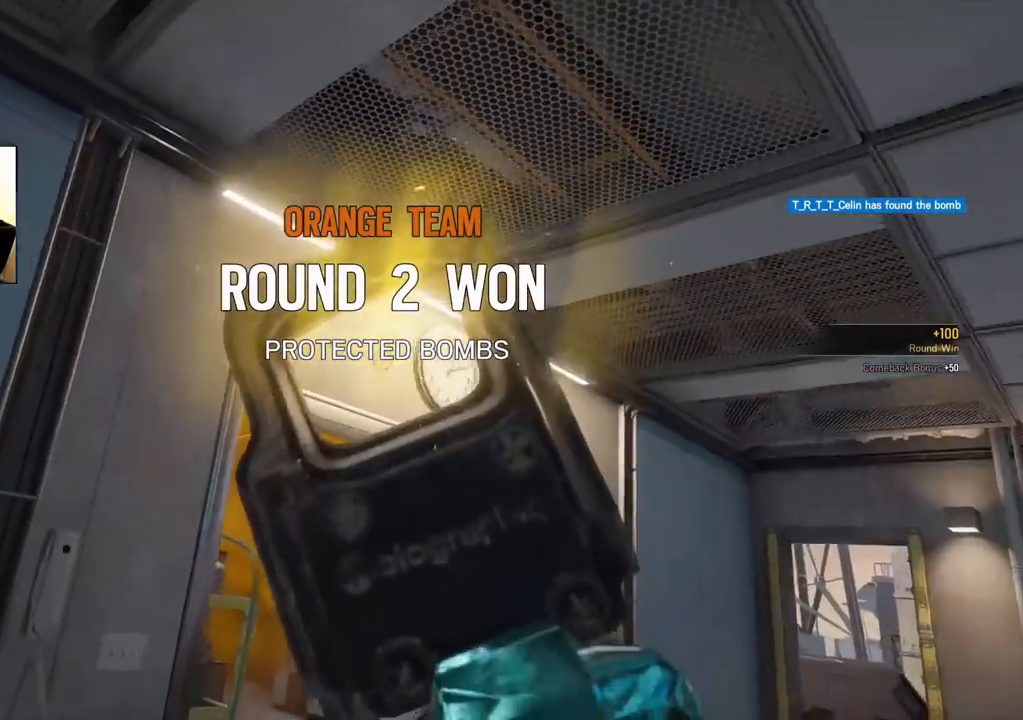
{"buttons": [], "left_stick": "down", "right_stick": "down-right", "events": [[100, "R1", "down"], [183, "R1", "up"], [267, "R1", "down"], [350, "R1", "up"], [400, "L1", "up"], [433, "left_stick", "down"]]}
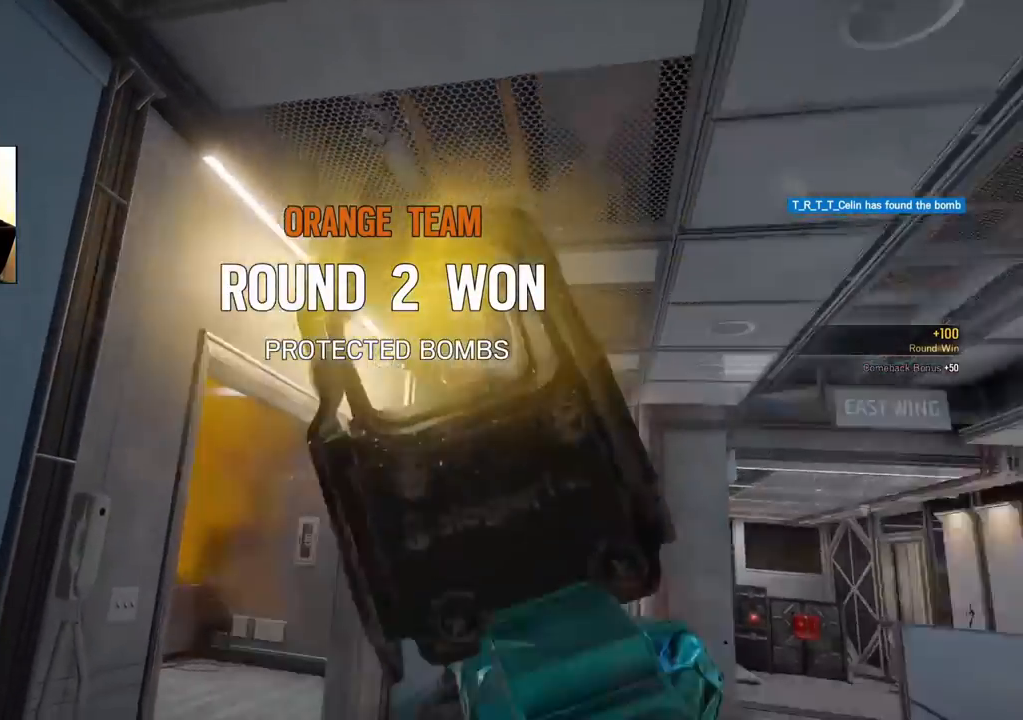
{"buttons": ["R2"], "left_stick": "up", "right_stick": "left", "events": [[117, "left_stick", "right"], [167, "L3", "down"], [167, "left_stick", "up"], [250, "R2", "down"], [267, "right_stick", "center"], [283, "L3", "up"], [300, "SQUARE", "down"], [350, "SQUARE", "up"], [400, "R2", "up"], [450, "right_stick", "left"], [500, "R2", "down"]]}
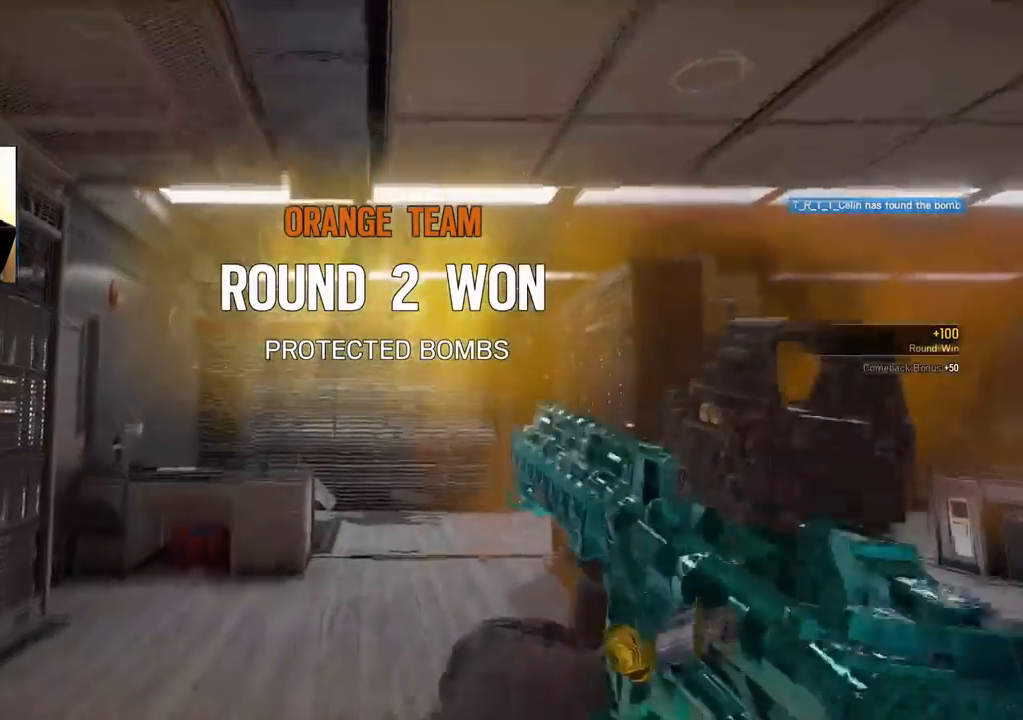
{"buttons": ["R2"], "left_stick": "up", "right_stick": "right", "events": [[100, "R2", "up"], [233, "right_stick", "center"], [333, "right_stick", "right"], [483, "R2", "down"]]}
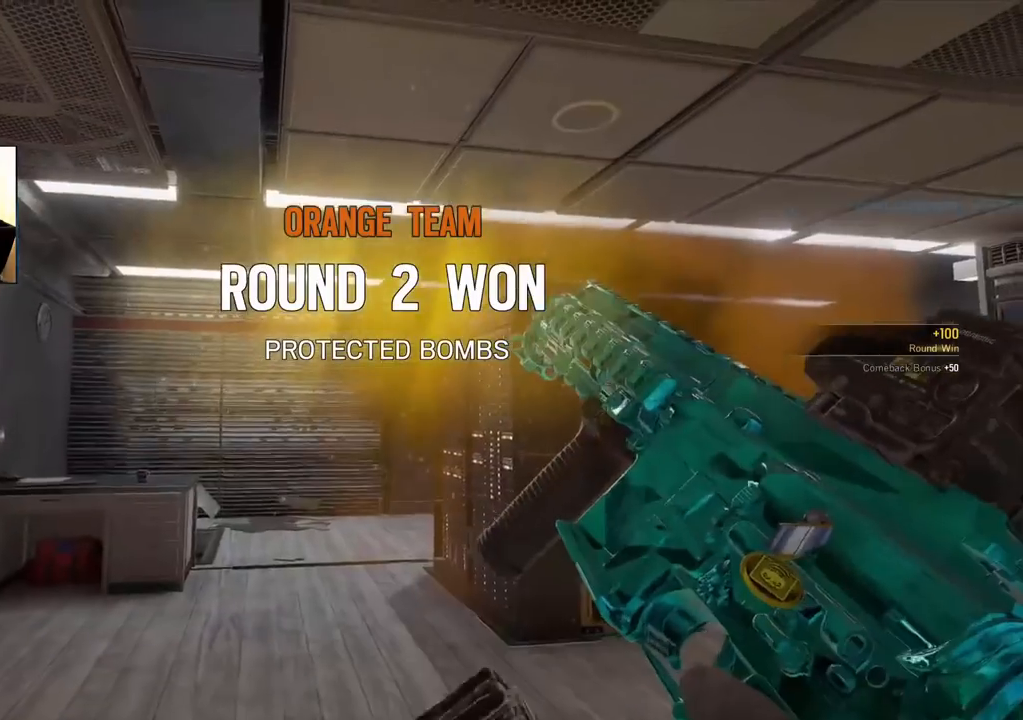
{"buttons": ["R2"], "left_stick": "up", "right_stick": "center", "events": [[50, "R2", "up"], [100, "right_stick", "center"], [133, "R2", "down"], [233, "R2", "up"], [300, "R2", "down"], [383, "R2", "up"], [450, "R2", "down"]]}
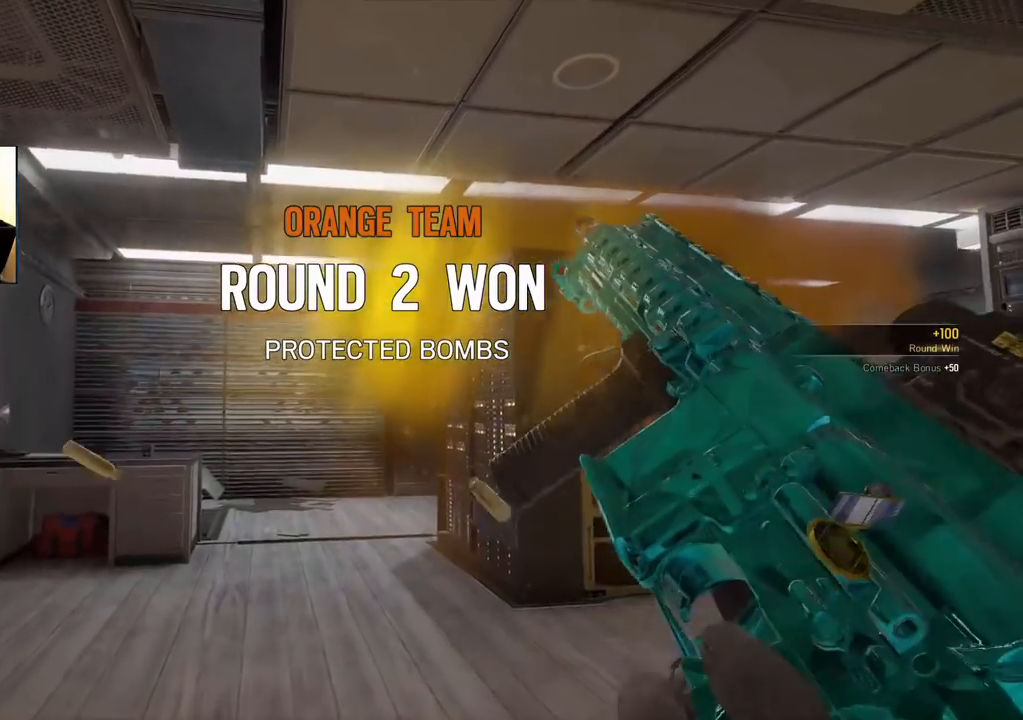
{"buttons": [], "left_stick": "center", "right_stick": "center", "events": [[33, "left_stick", "center"], [67, "R2", "up"], [150, "R2", "down"], [267, "R2", "up"]]}